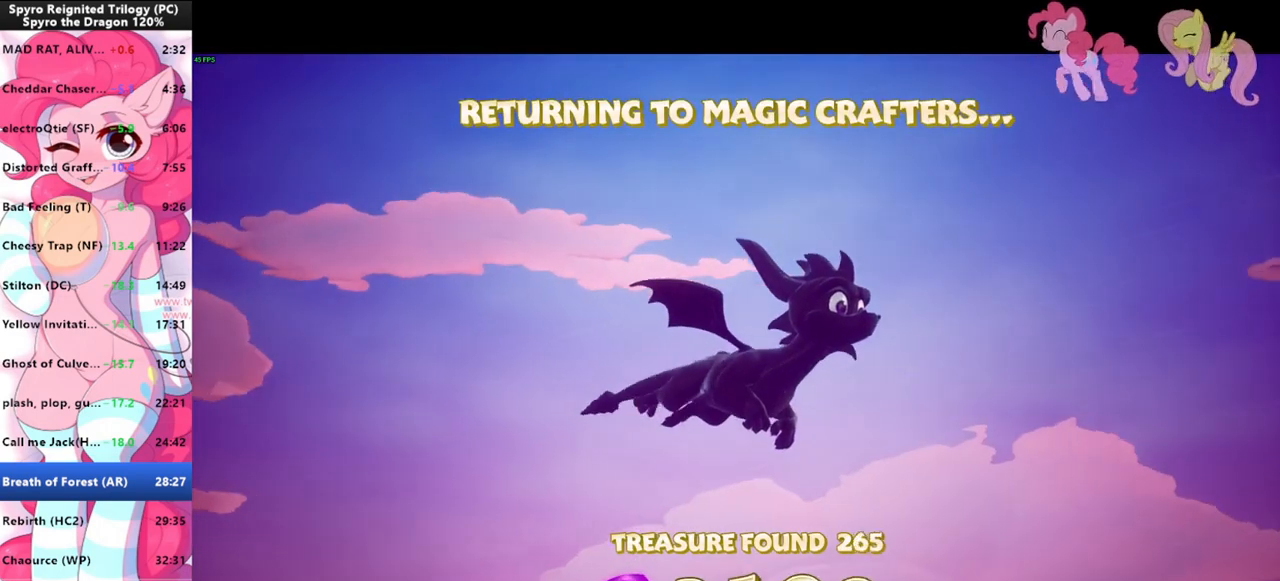
Gameplay with keyboard and mouse; each line is a JSON object with the keys and mouse buttons held at the frame after it. "events" lists presses ("down") and releases ("up") of "1", "3", "a", "d", "e", "f", "g", "q", "s", "shift", "space", "tab", "w", "mouse_left", "mouse_wheel" and "mouse_right" between this image and that frame as [ms after this image, input, new state], when the widget could be followed in between. "mouse_left", "mouse_wheel", "mouse_right" = the "left", "wheel", "right" buttons of the "mouse" list. No other keys are recorded. "wheel" means that the mouse wheel is clicked or scrolled. Mouse movement is not recorded.
{"keys": [], "mouse": [], "events": []}
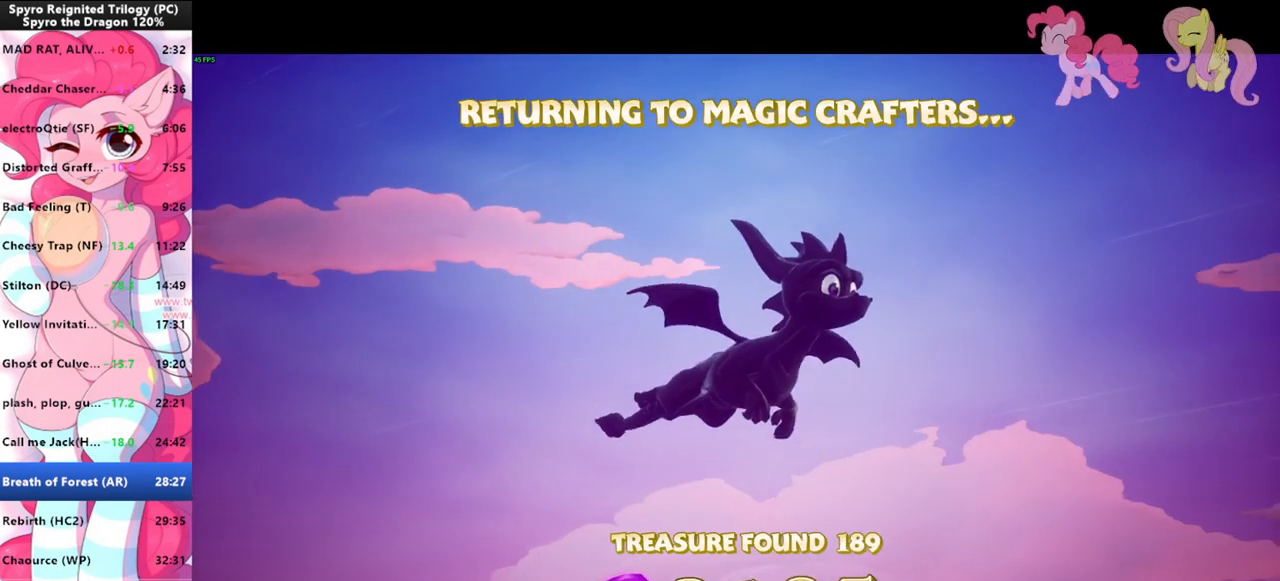
{"keys": [], "mouse": [], "events": []}
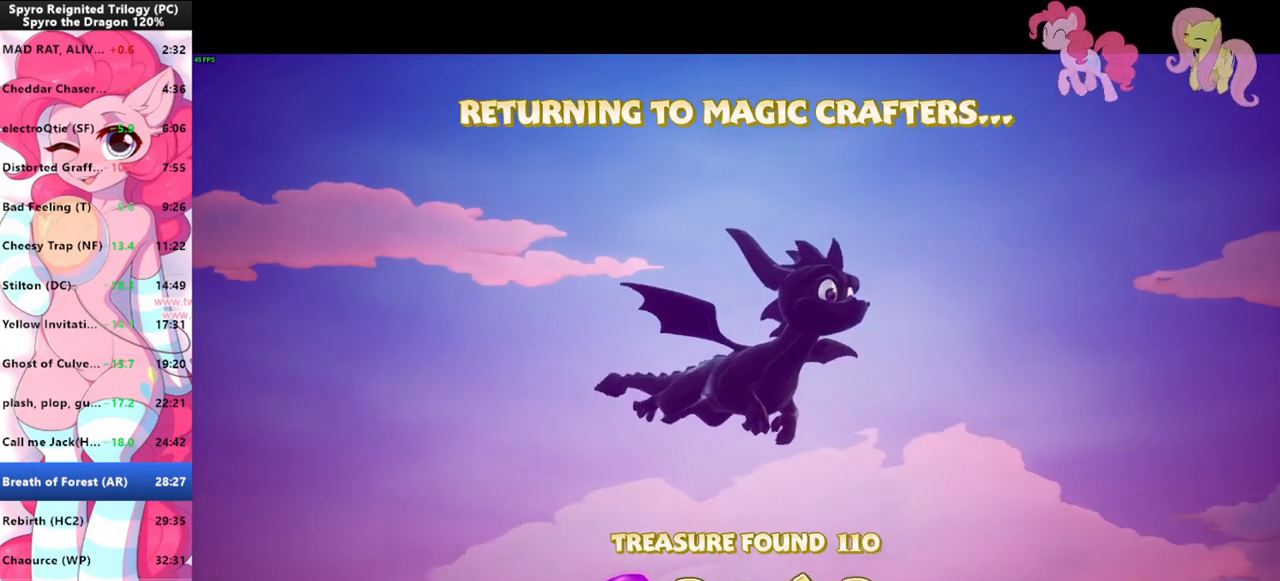
{"keys": [], "mouse": [], "events": []}
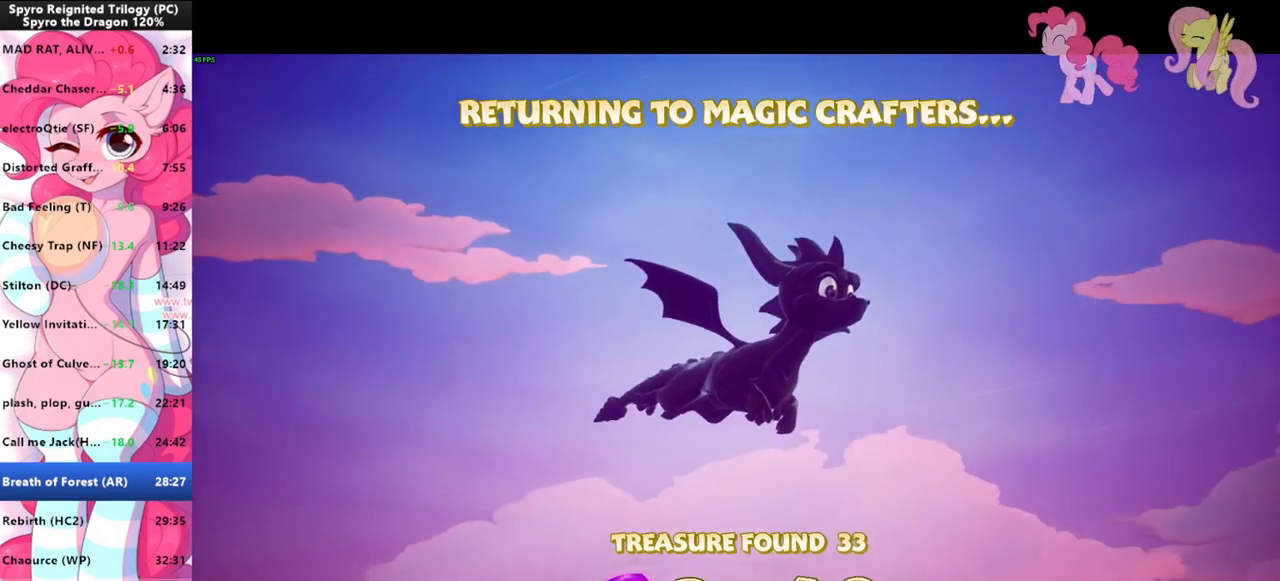
{"keys": [], "mouse": [], "events": []}
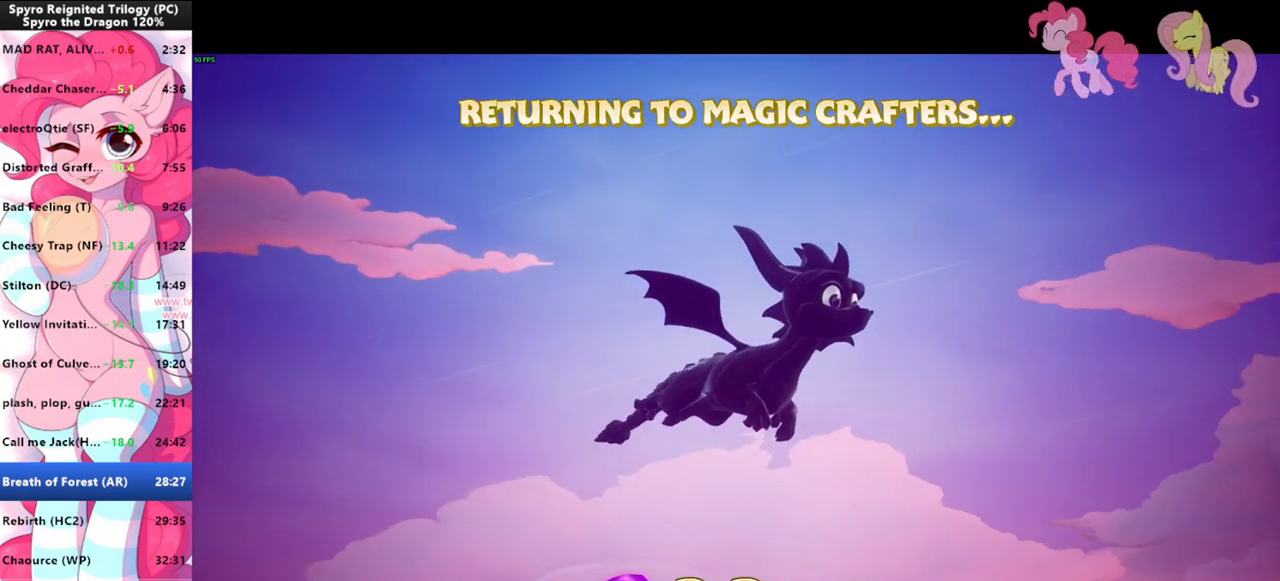
{"keys": [], "mouse": [], "events": []}
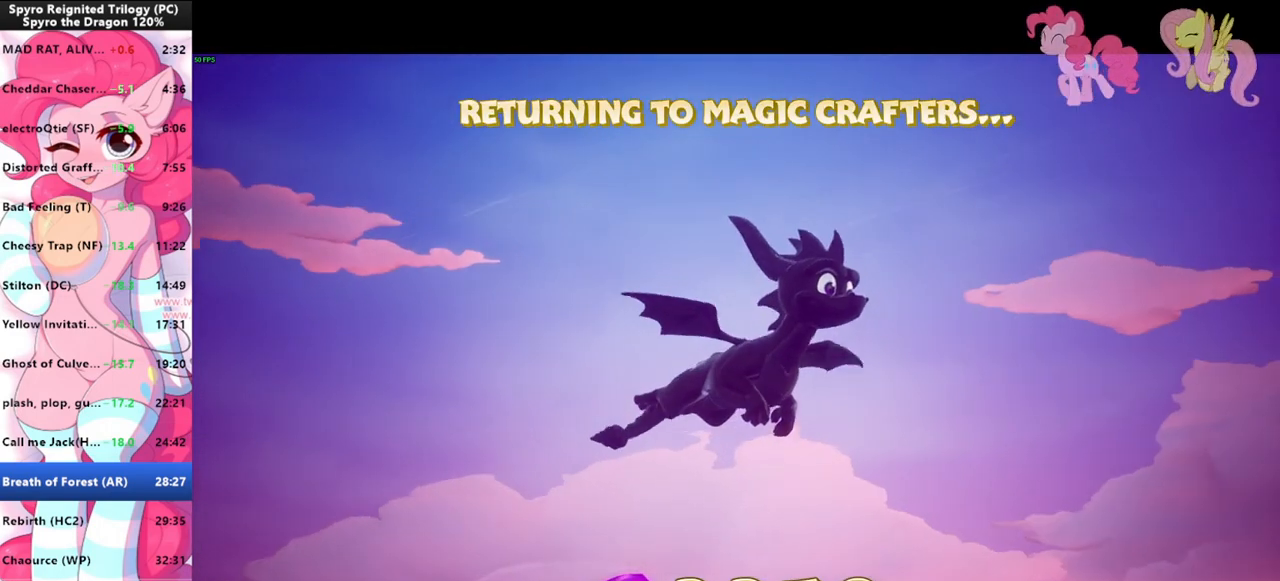
{"keys": [], "mouse": [], "events": []}
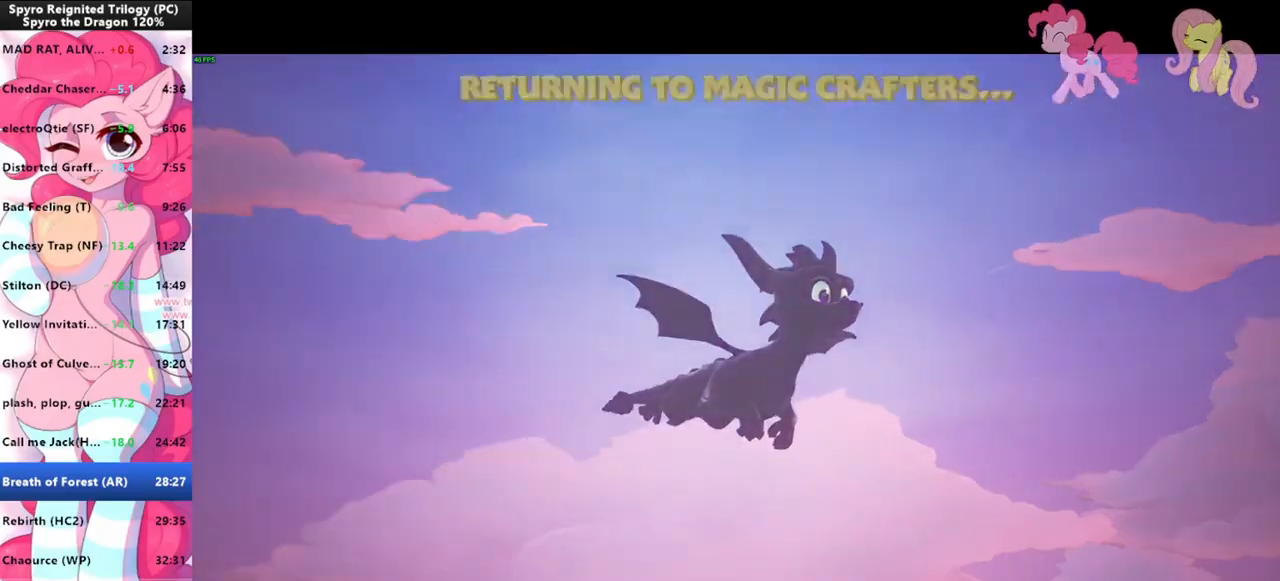
{"keys": [], "mouse": [], "events": []}
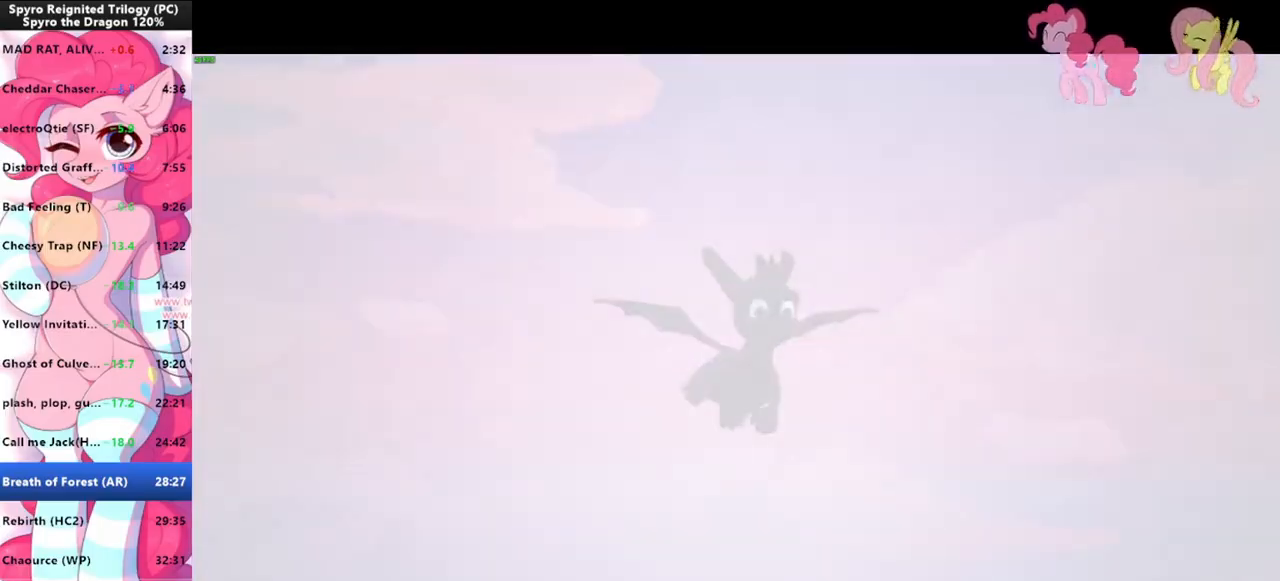
{"keys": [], "mouse": [], "events": []}
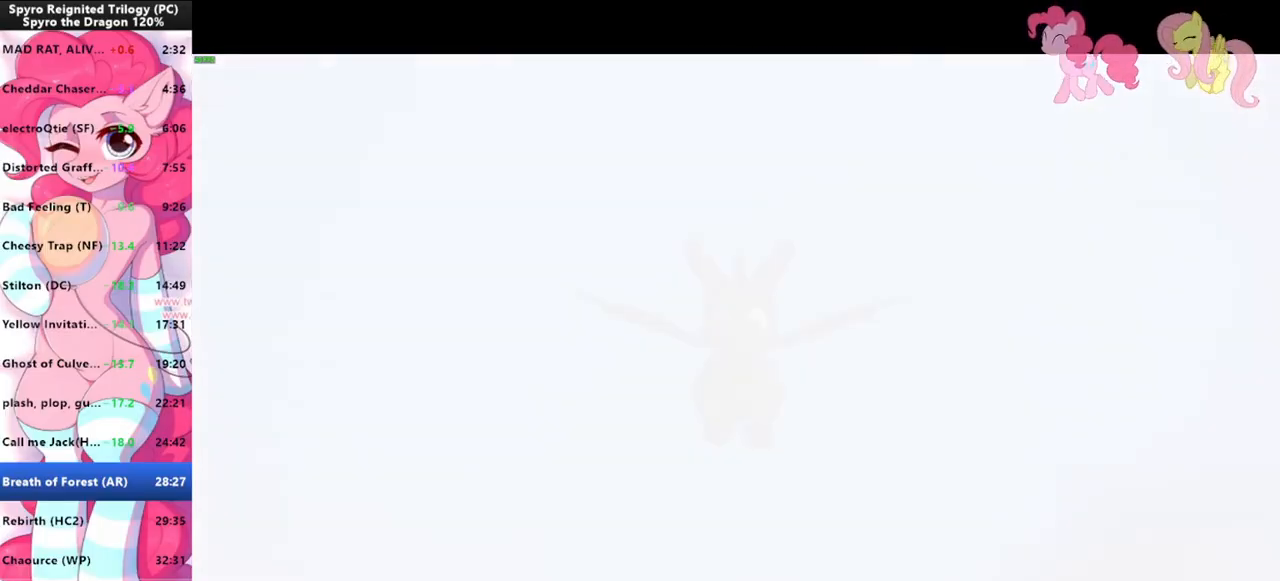
{"keys": [], "mouse": [], "events": [[200, "mouse_left", "down"], [266, "mouse_left", "up"]]}
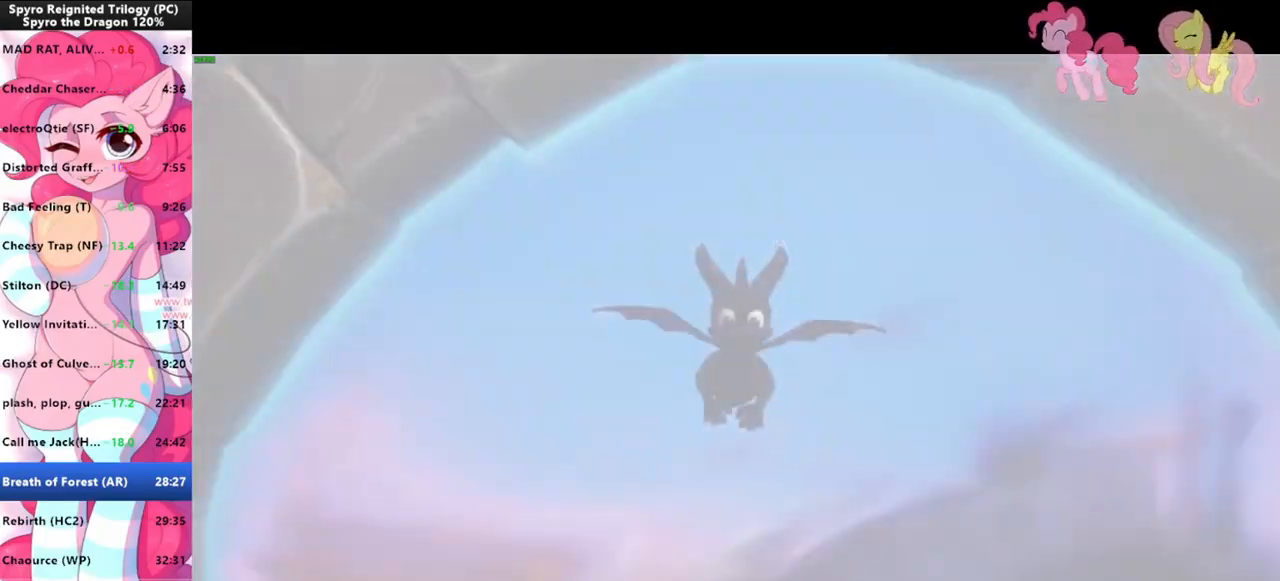
{"keys": [], "mouse": [], "events": [[33, "mouse_left", "down"], [66, "mouse_left", "up"]]}
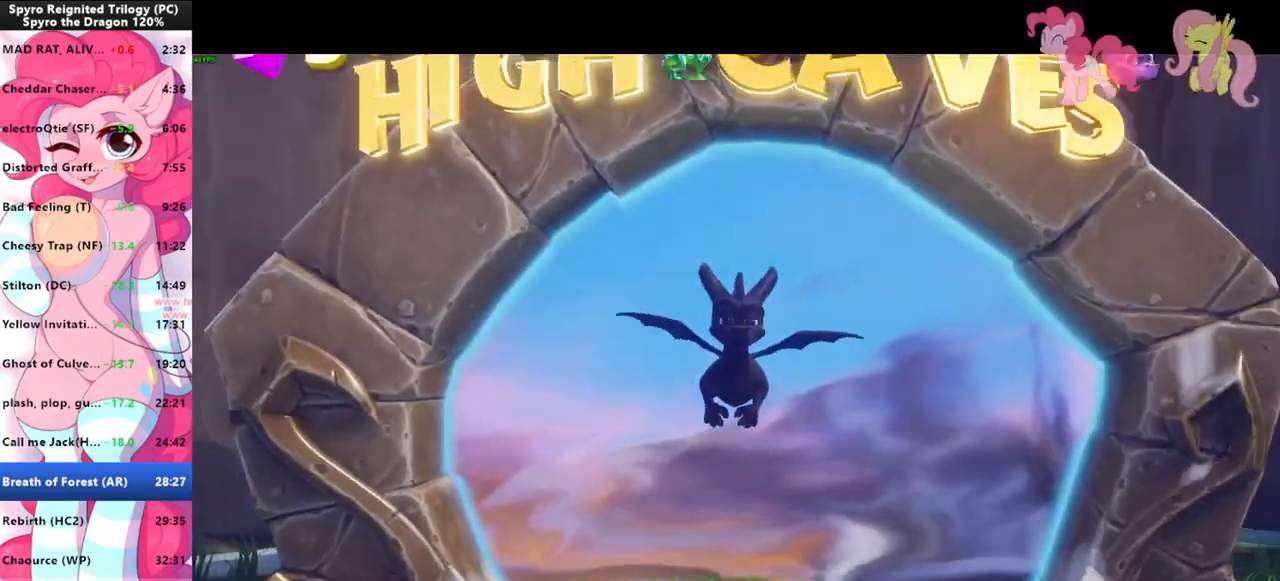
{"keys": [], "mouse": [], "events": [[133, "mouse_left", "down"], [233, "mouse_left", "up"]]}
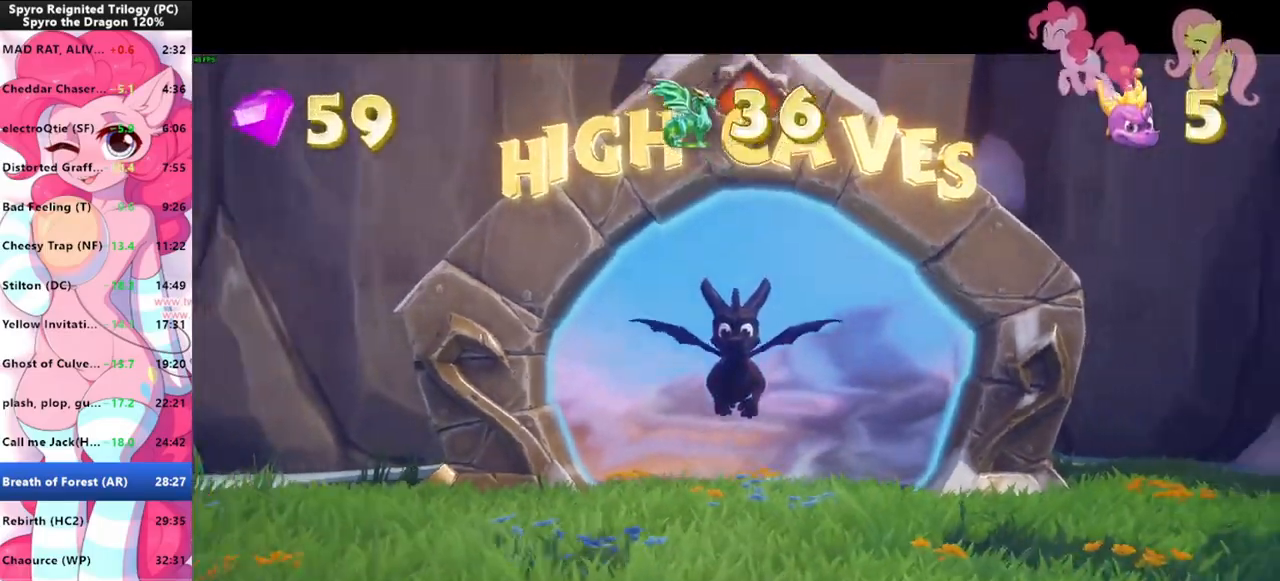
{"keys": ["d", "w"], "mouse": [], "events": [[66, "d", "down"], [300, "w", "down"]]}
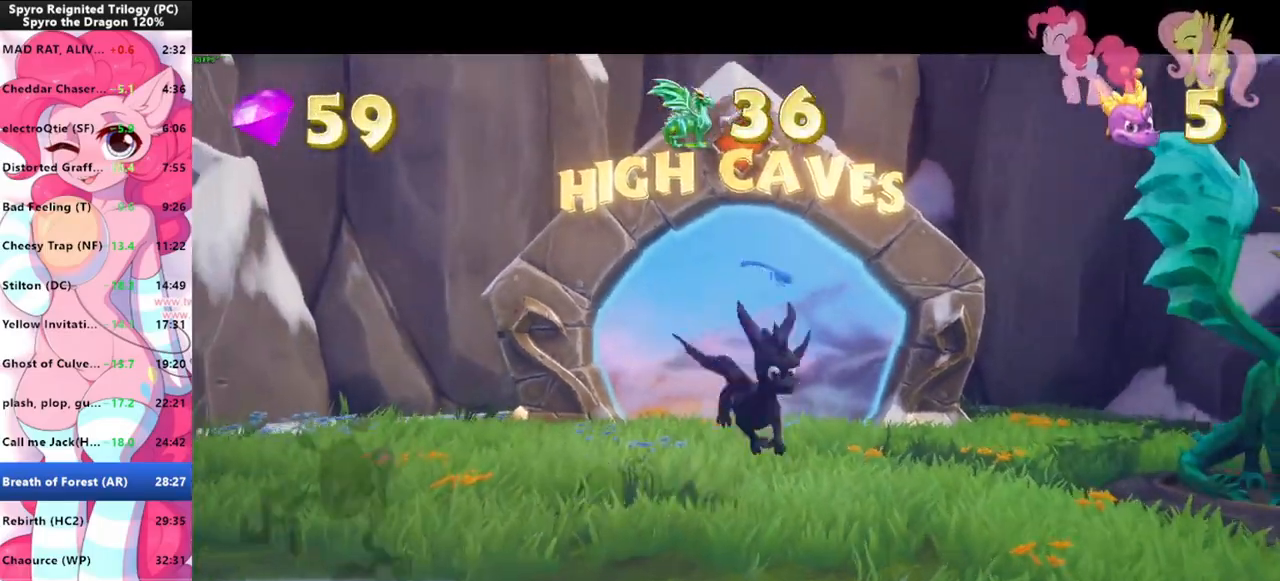
{"keys": ["w"], "mouse": [], "events": [[166, "d", "up"], [266, "shift", "down"], [466, "shift", "up"]]}
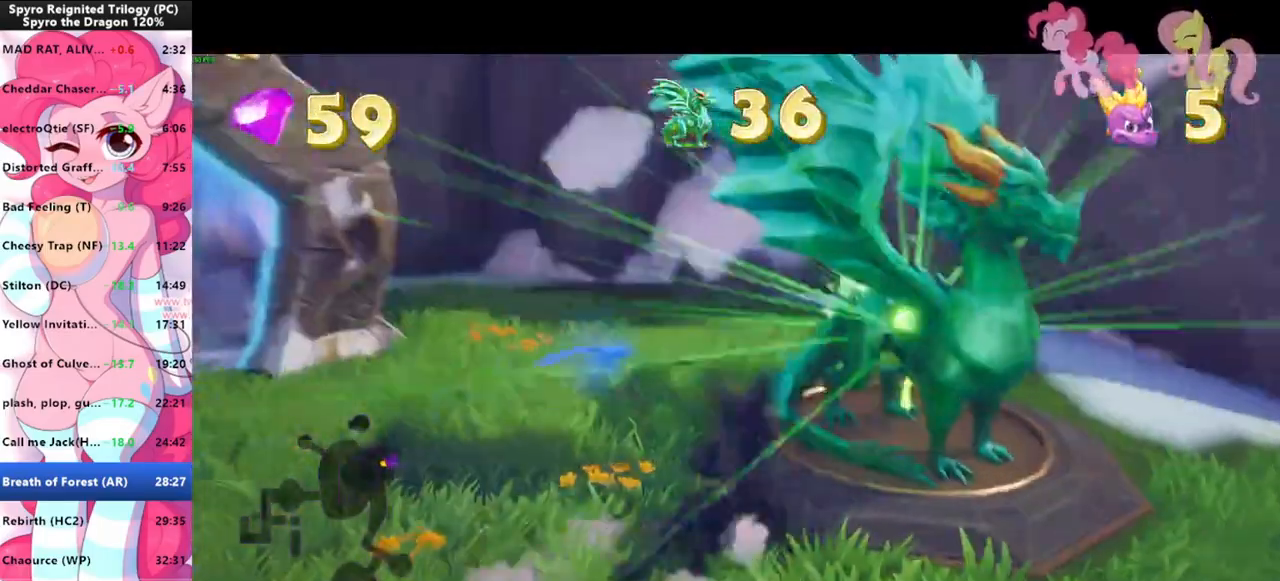
{"keys": [], "mouse": [], "events": [[66, "w", "up"]]}
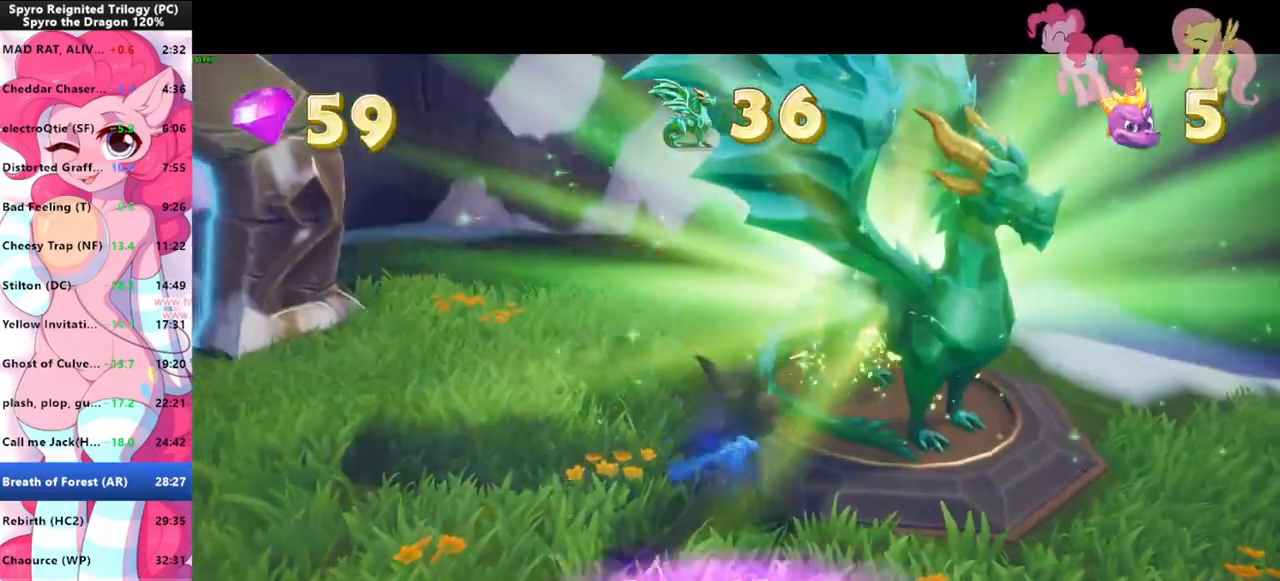
{"keys": [], "mouse": [], "events": []}
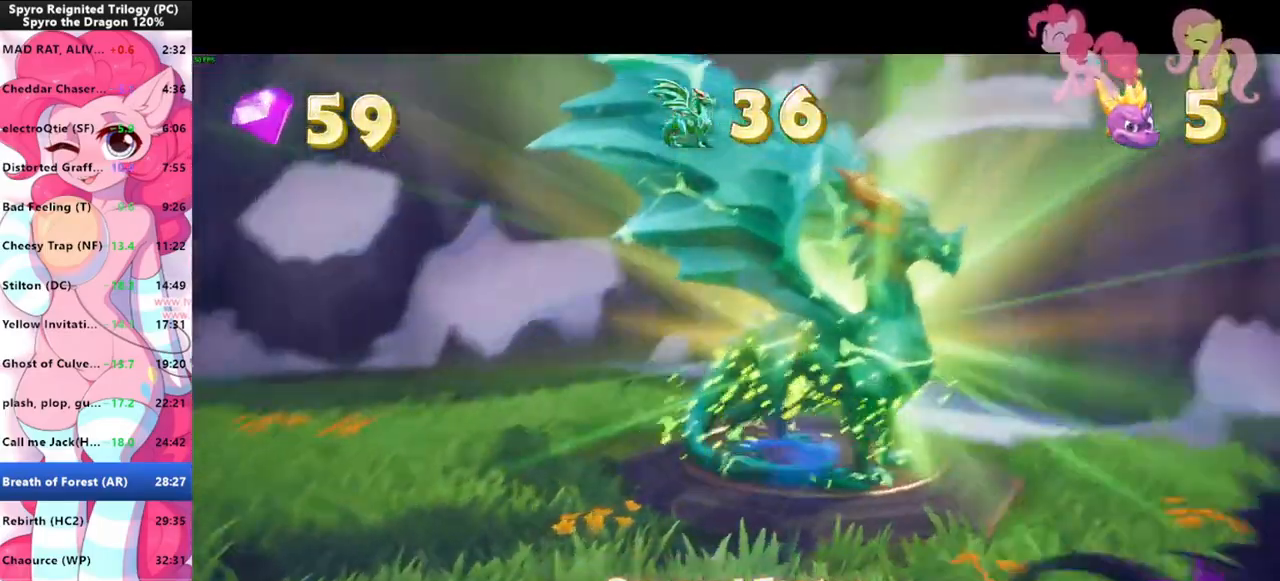
{"keys": [], "mouse": [], "events": []}
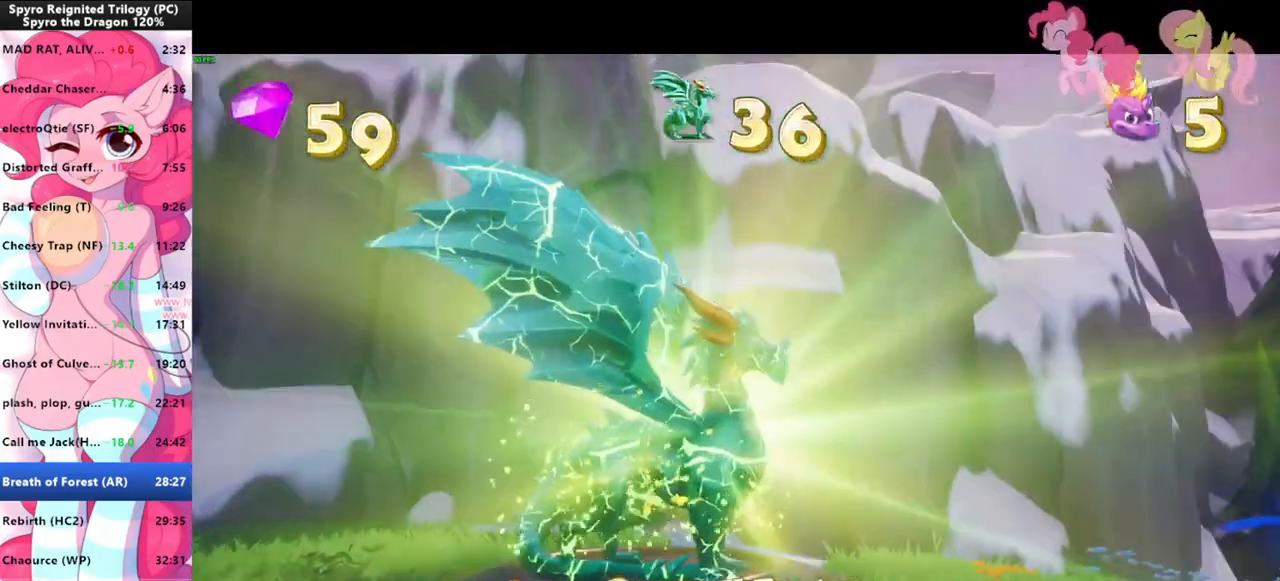
{"keys": [], "mouse": [], "events": []}
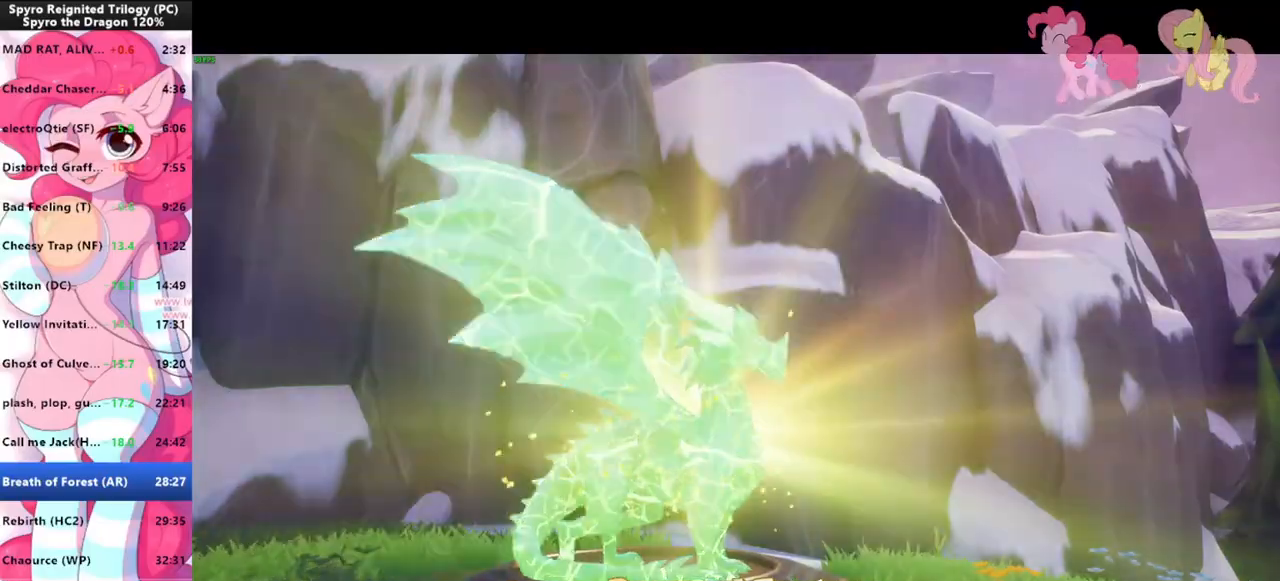
{"keys": ["d", "shift"], "mouse": [], "events": [[400, "d", "down"], [433, "shift", "down"]]}
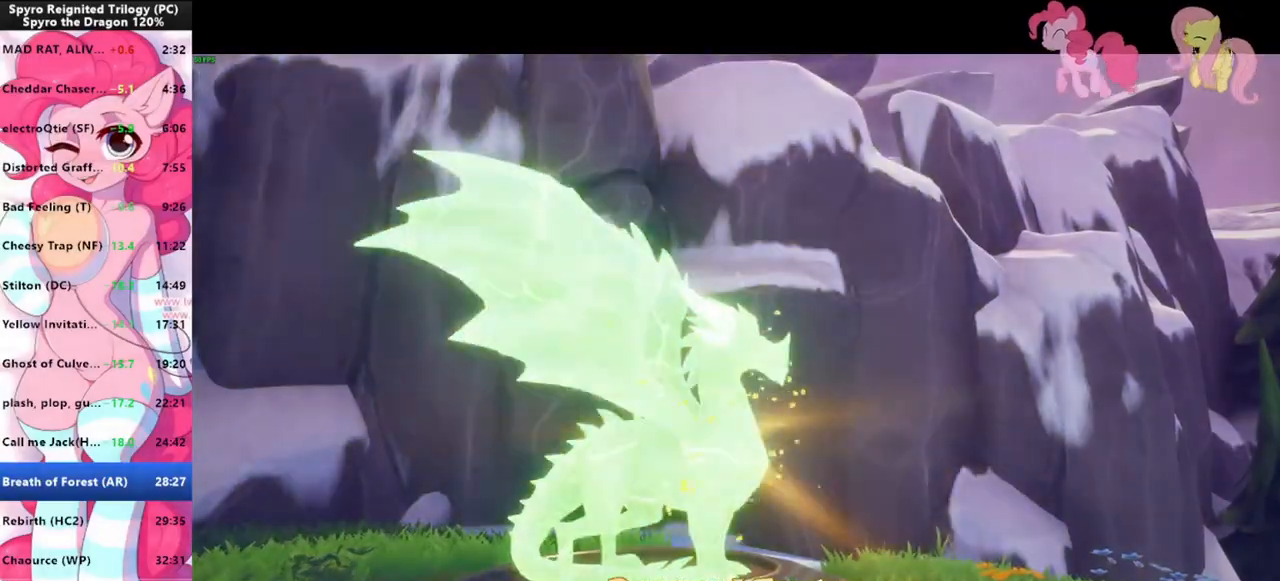
{"keys": ["d", "shift"], "mouse": ["left"], "events": [[266, "mouse_left", "down"], [333, "mouse_left", "up"], [400, "mouse_left", "down"], [466, "mouse_left", "up"], [500, "mouse_left", "down"]]}
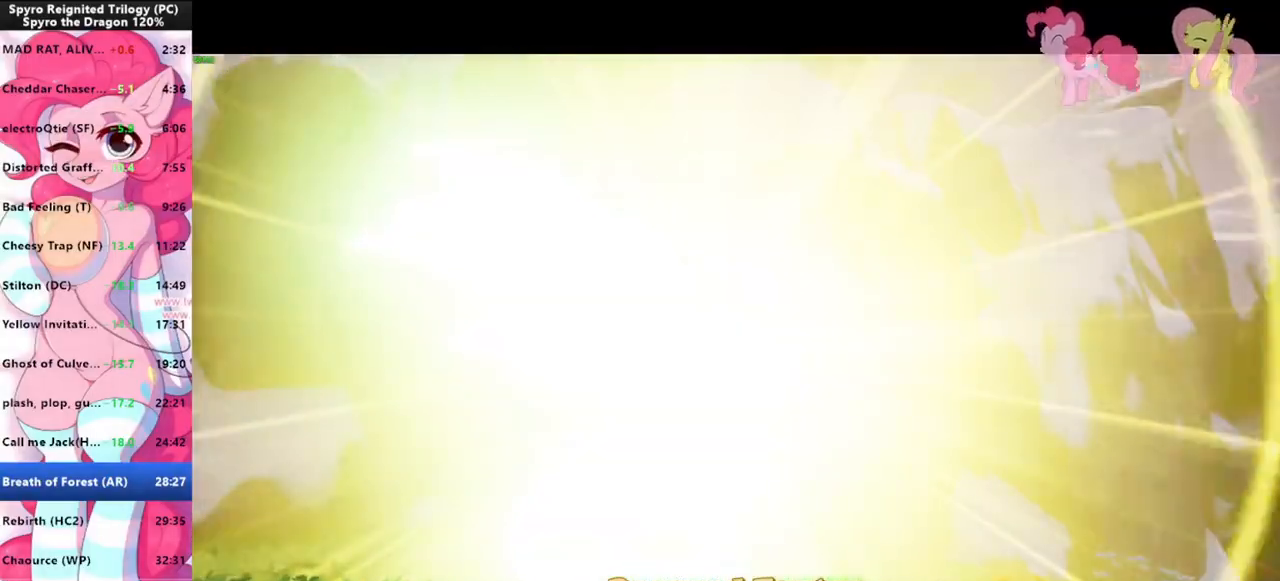
{"keys": ["d", "shift"], "mouse": [], "events": [[66, "mouse_left", "up"], [100, "mouse_left", "down"], [200, "mouse_left", "up"], [233, "mouse_left", "down"], [366, "mouse_left", "up"], [433, "mouse_left", "down"], [466, "mouse_left", "up"]]}
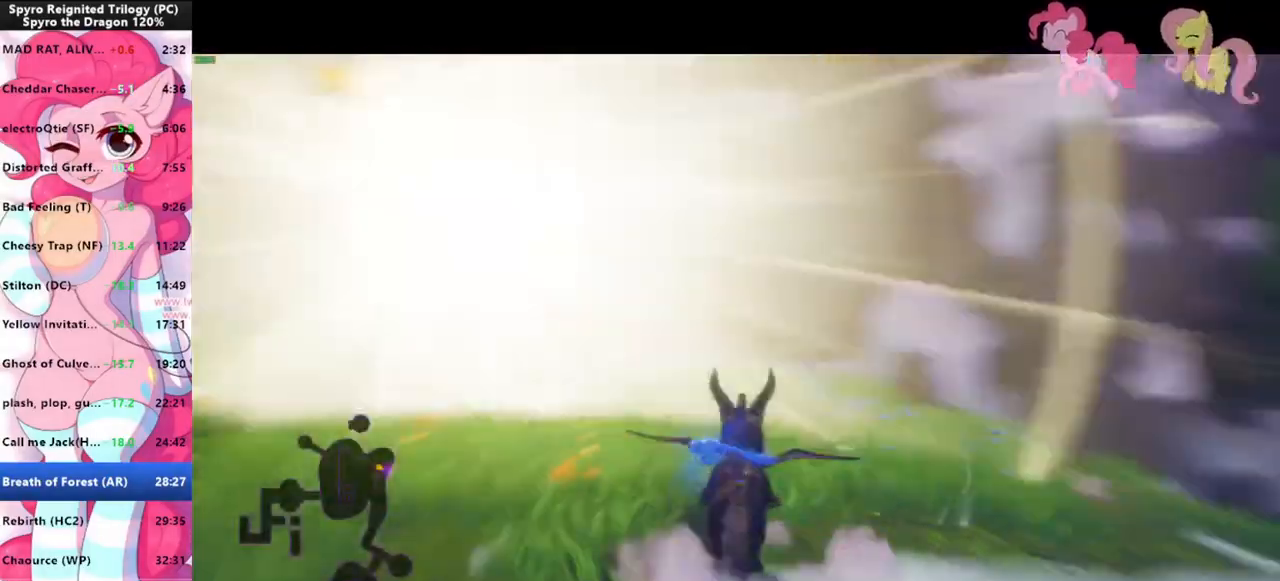
{"keys": ["d", "shift"], "mouse": [], "events": [[33, "d", "up"], [200, "d", "down"]]}
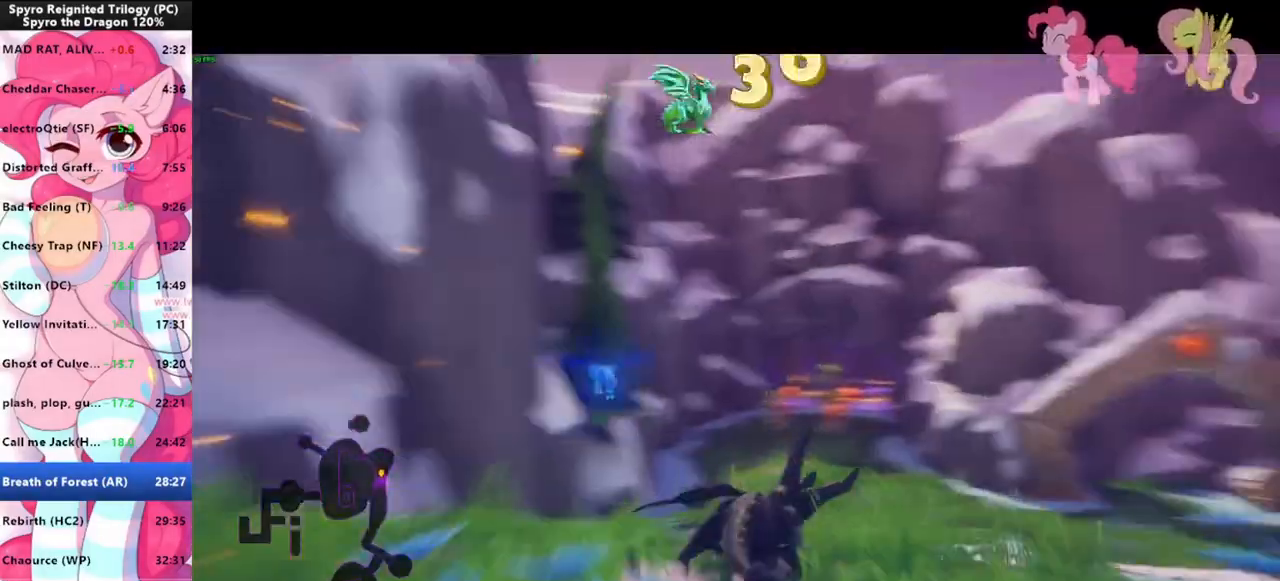
{"keys": ["shift"], "mouse": [], "events": [[33, "d", "up"]]}
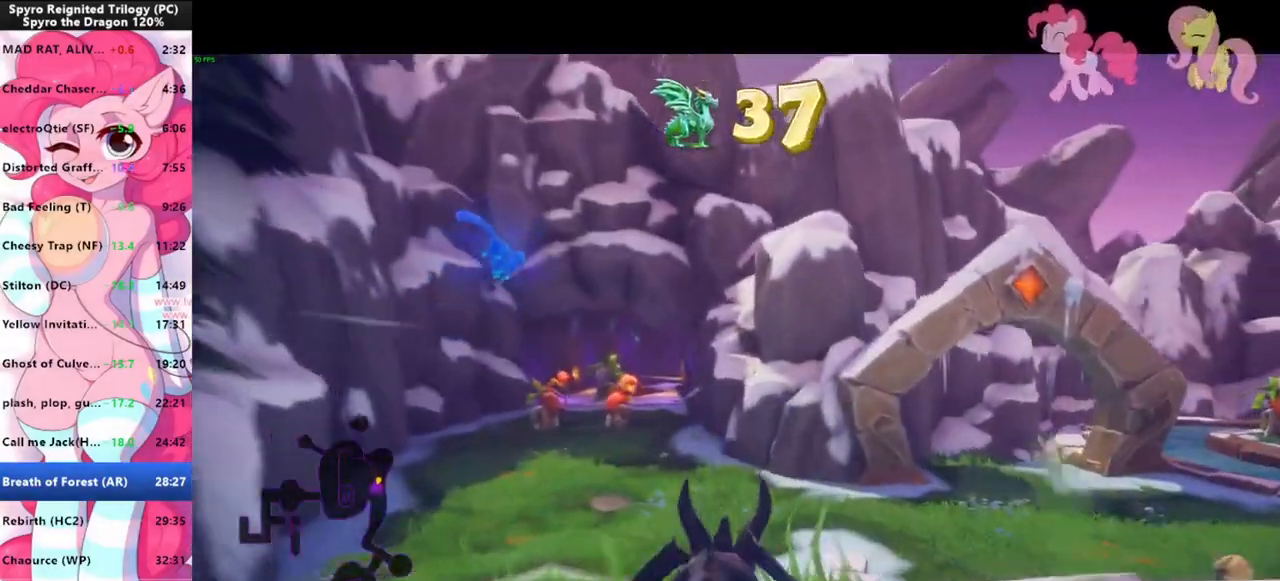
{"keys": ["shift"], "mouse": [], "events": []}
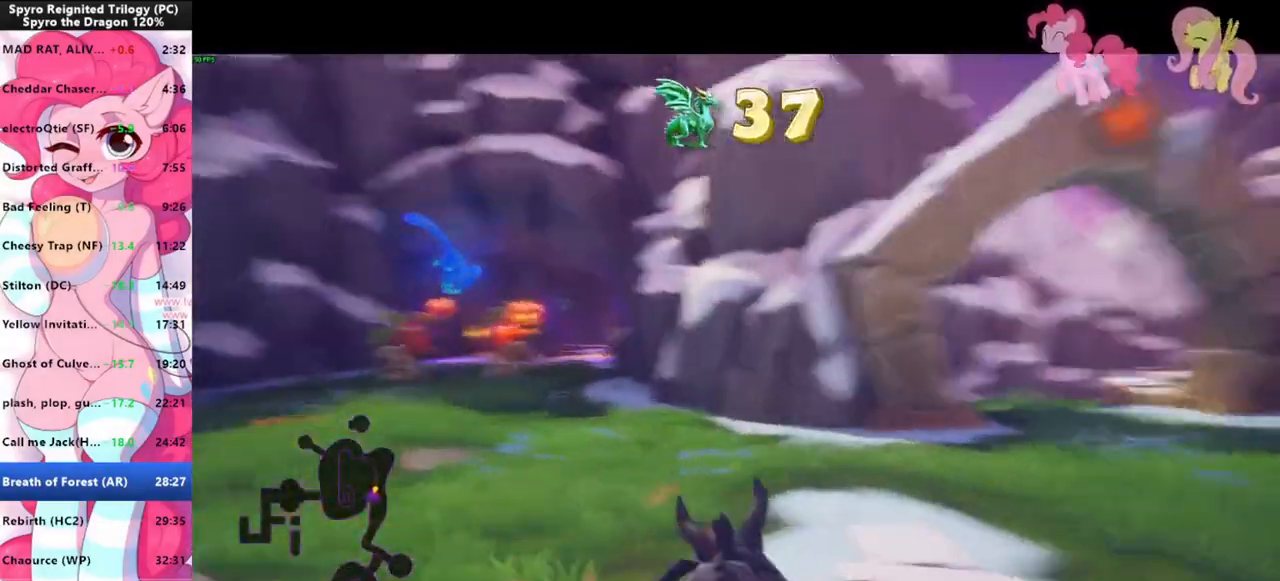
{"keys": ["shift"], "mouse": [], "events": [[33, "d", "down"], [266, "d", "up"]]}
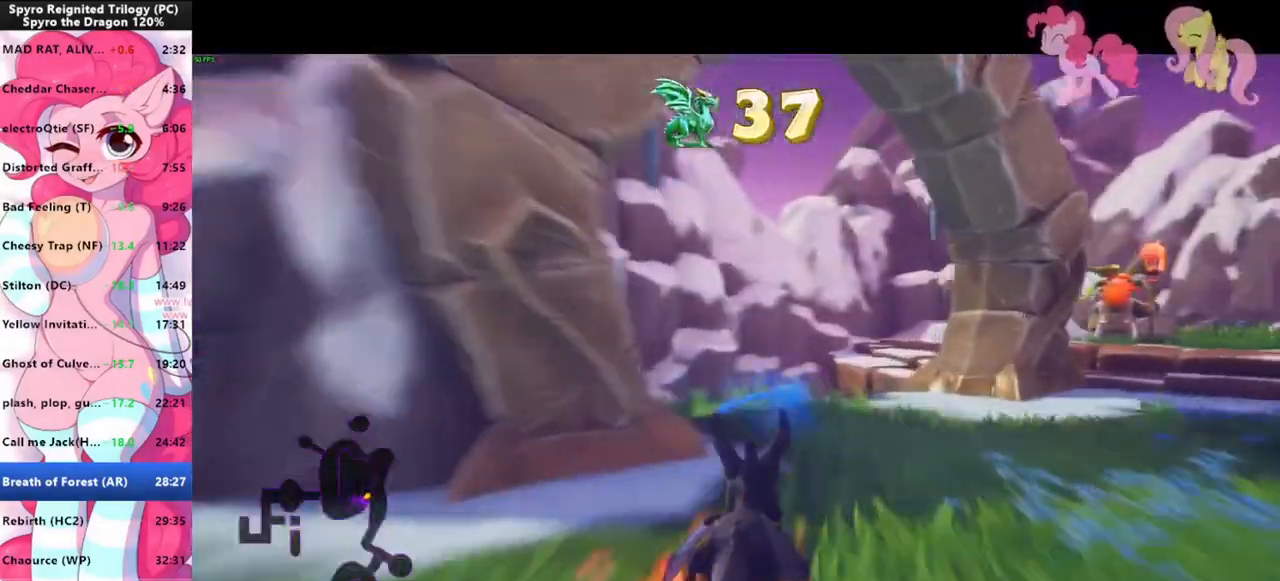
{"keys": ["shift"], "mouse": [], "events": []}
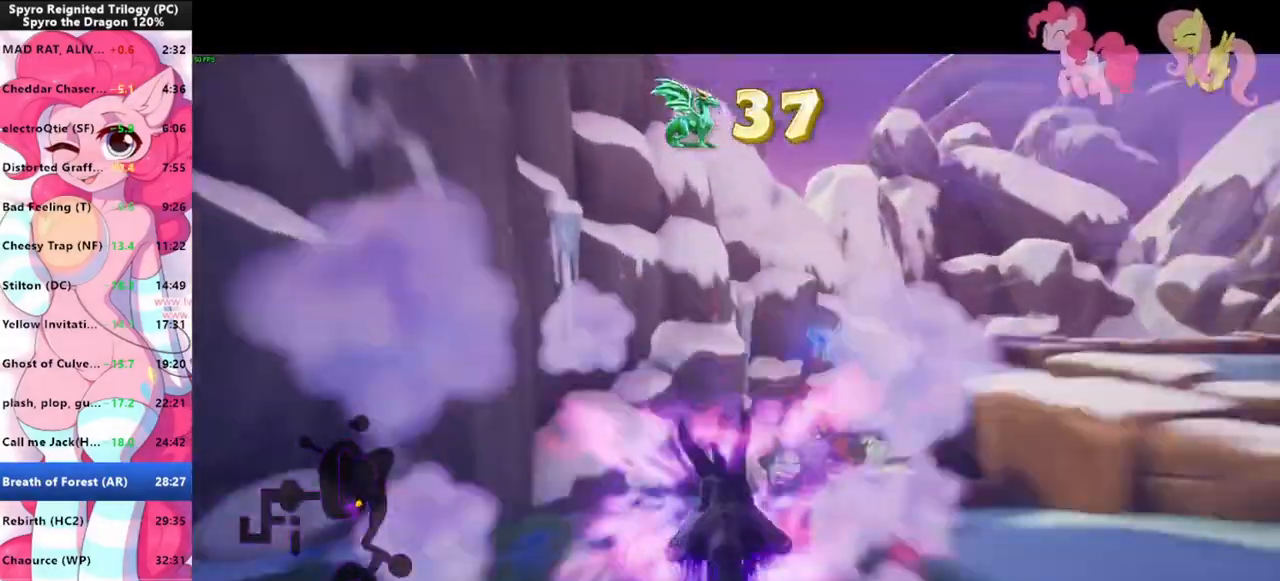
{"keys": ["shift"], "mouse": [], "events": []}
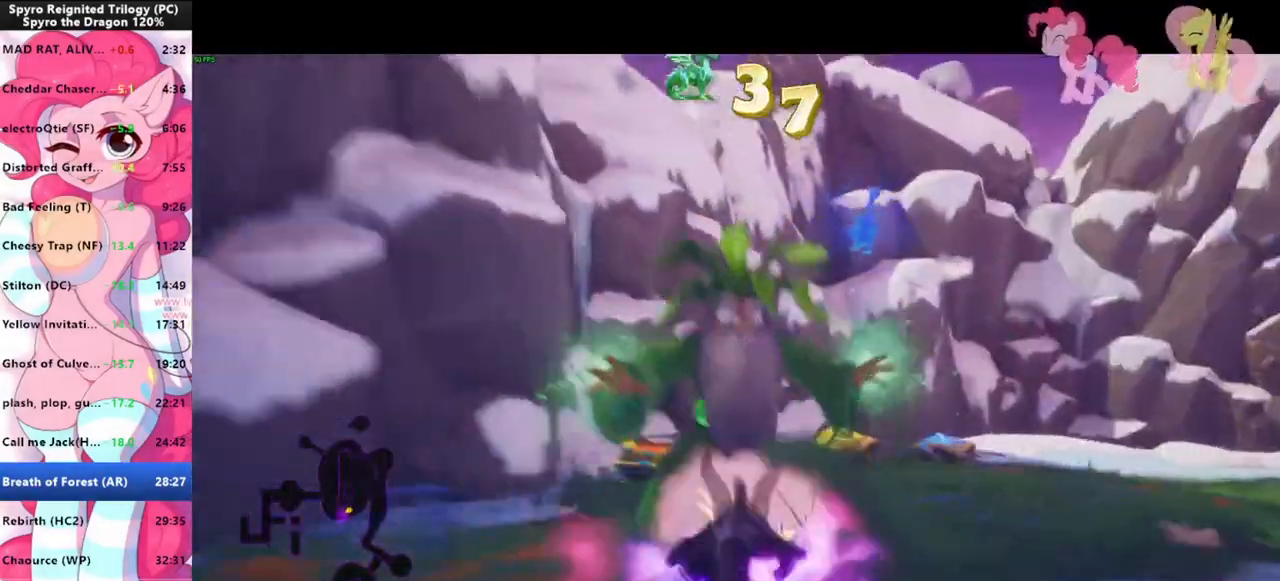
{"keys": ["shift"], "mouse": [], "events": []}
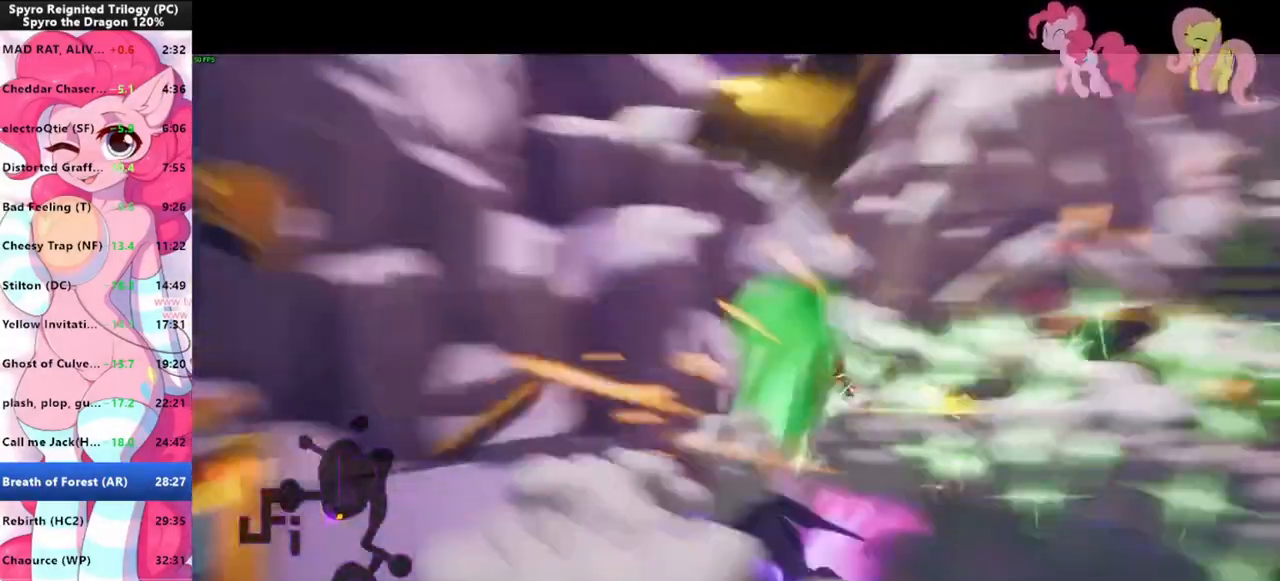
{"keys": ["d", "shift"], "mouse": [], "events": [[500, "d", "down"]]}
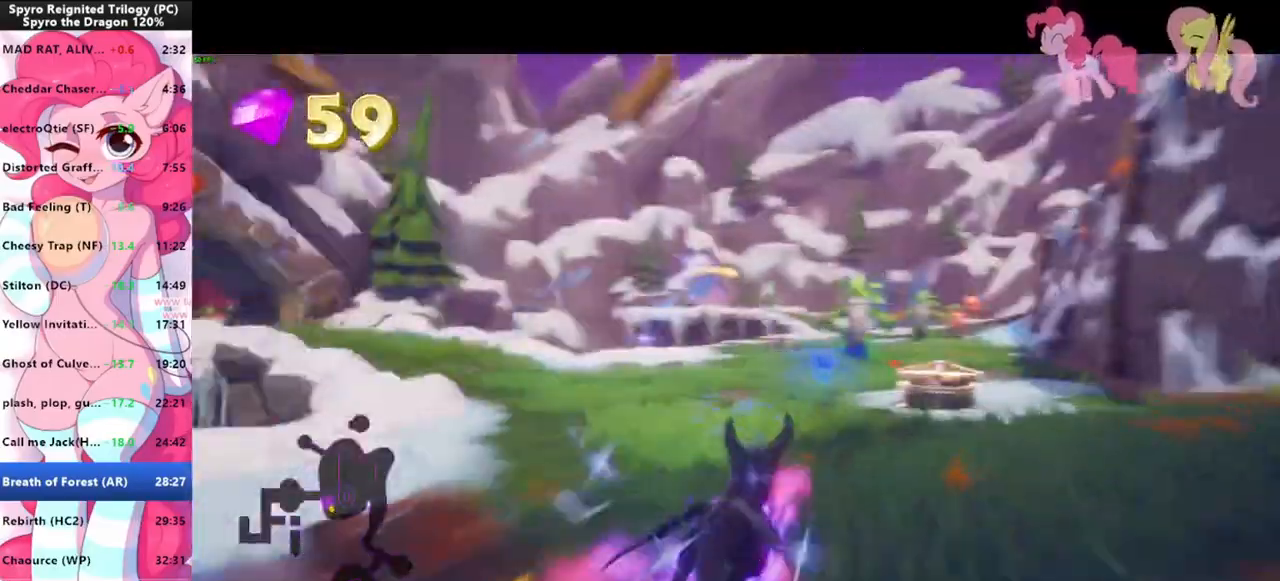
{"keys": ["shift"], "mouse": [], "events": [[200, "d", "up"]]}
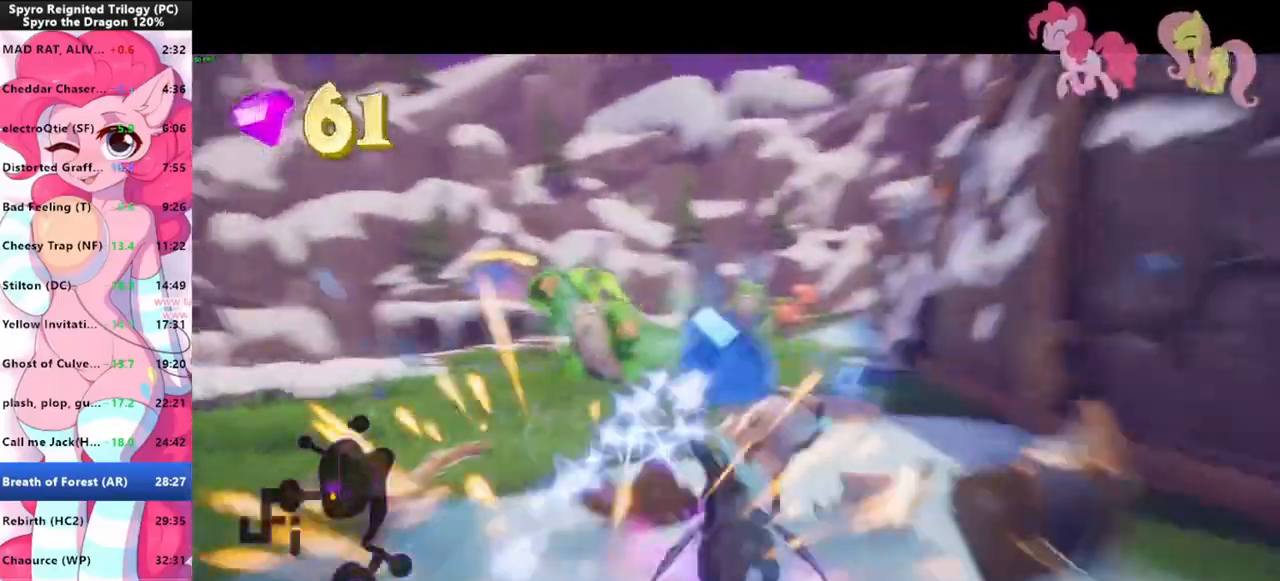
{"keys": ["shift"], "mouse": [], "events": []}